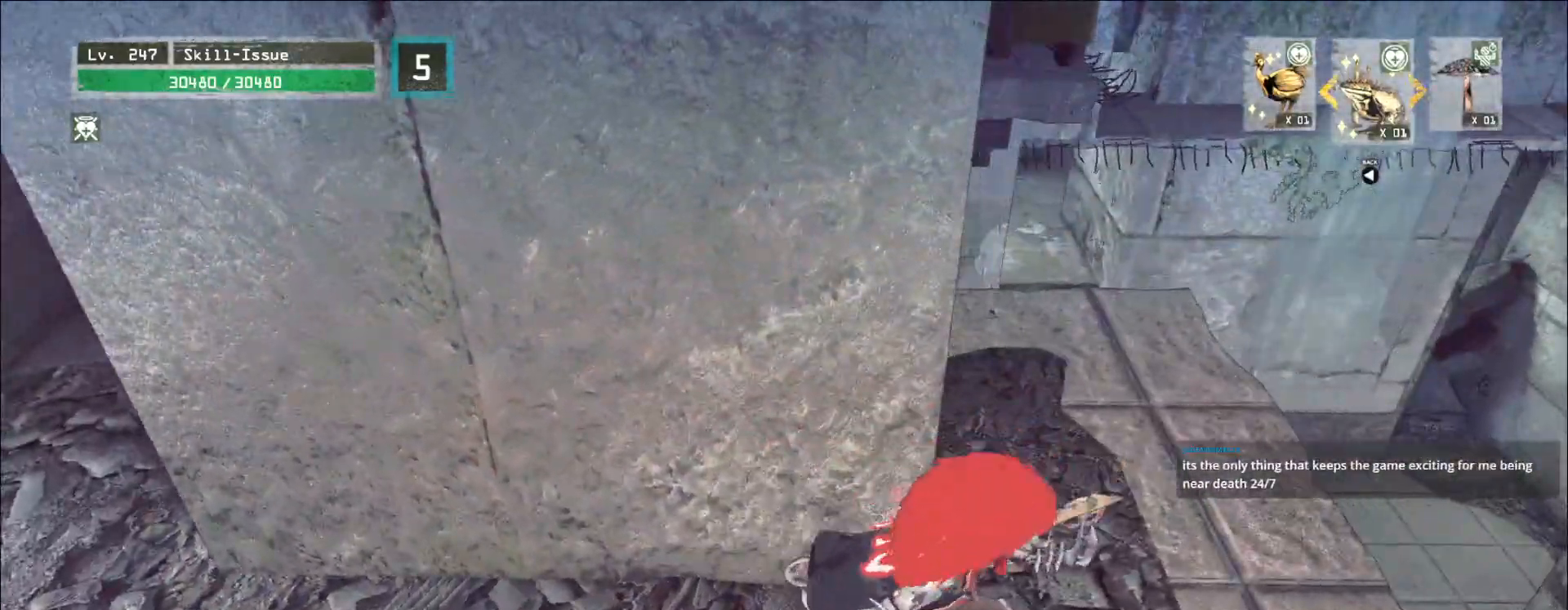
Gameplay with keyboard and mouse; each line is a JSON object with the keys and mouse buttons held at the frame after it. "events" lists presses ("down") and releases ("up") of "1", "2", "3", "4", "5", "a", "alt", "b", "c", "ctrl", "d", "e", "f", "g", "q", "r", "s", "shift", "space", "t", "tab", "v", "w", "x", "z", "mouse_left", "mouse_wheel", "mouse_right", "mouse_mb4" and "mouse_mb5" between this image and that frame as [ms after this image, input, new state], when the widget could be followed in between. "mouse_left", "mouse_wheel", "mouse_right", "mouse_mb4", "mouse_mb5" = the "left", "wheel", "right", "mb4", "mb5" buttons of the "mouse" list. No other keys are recorded. "wheel" means that the mouse wheel is clicked or scrolled. Not read: mouse_move.
{"keys": [], "mouse": [], "events": [[117, "d", "down"], [117, "w", "down"], [250, "w", "up"], [283, "d", "up"]]}
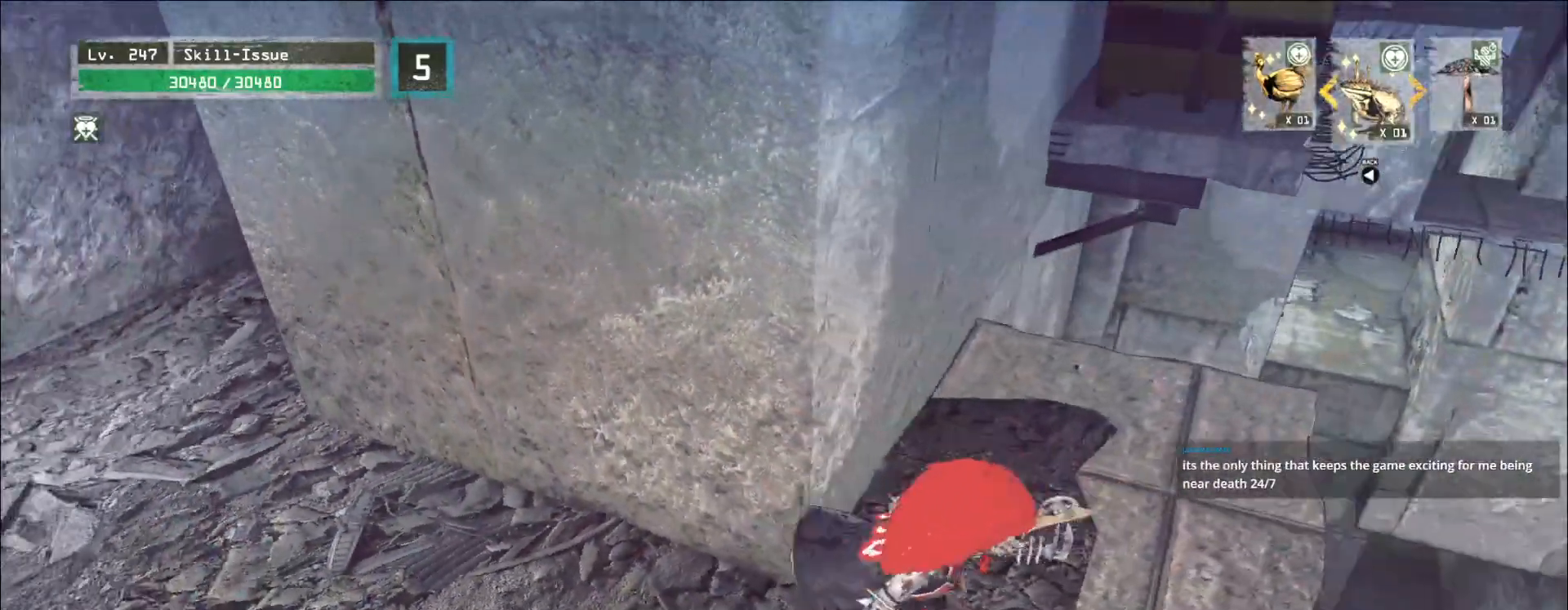
{"keys": [], "mouse": [], "events": []}
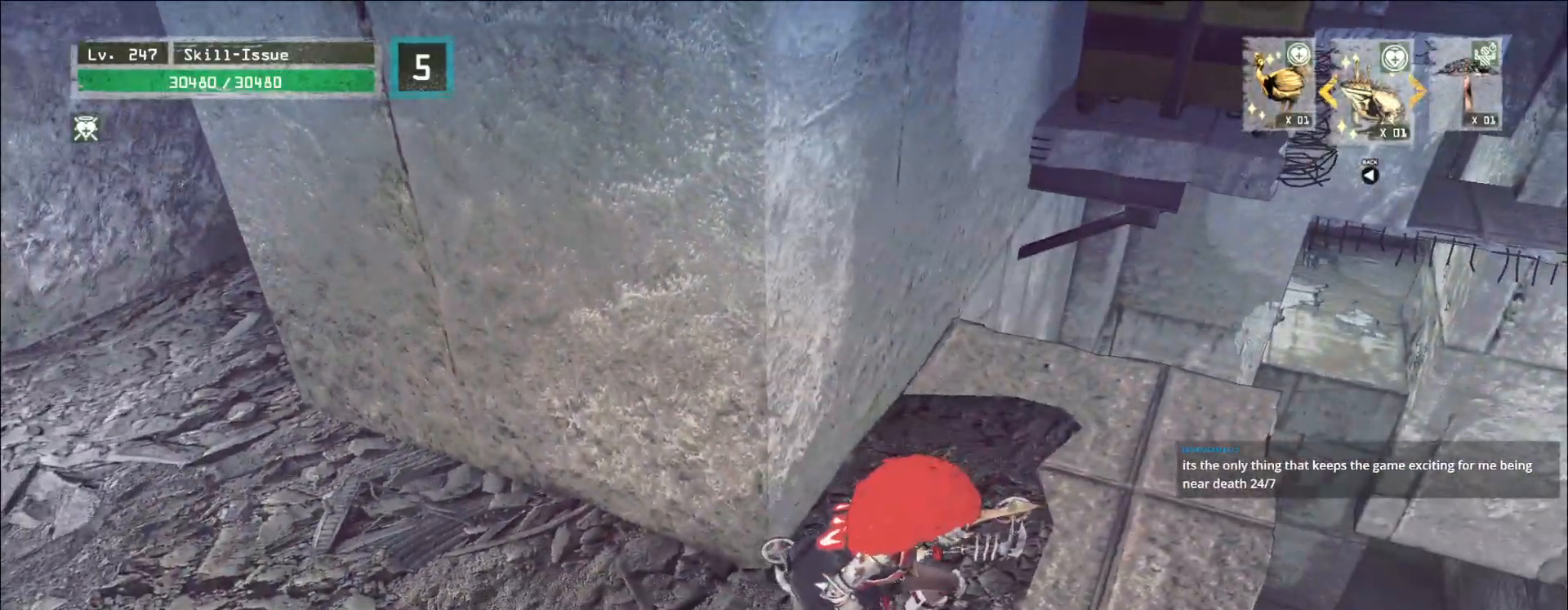
{"keys": [], "mouse": [], "events": []}
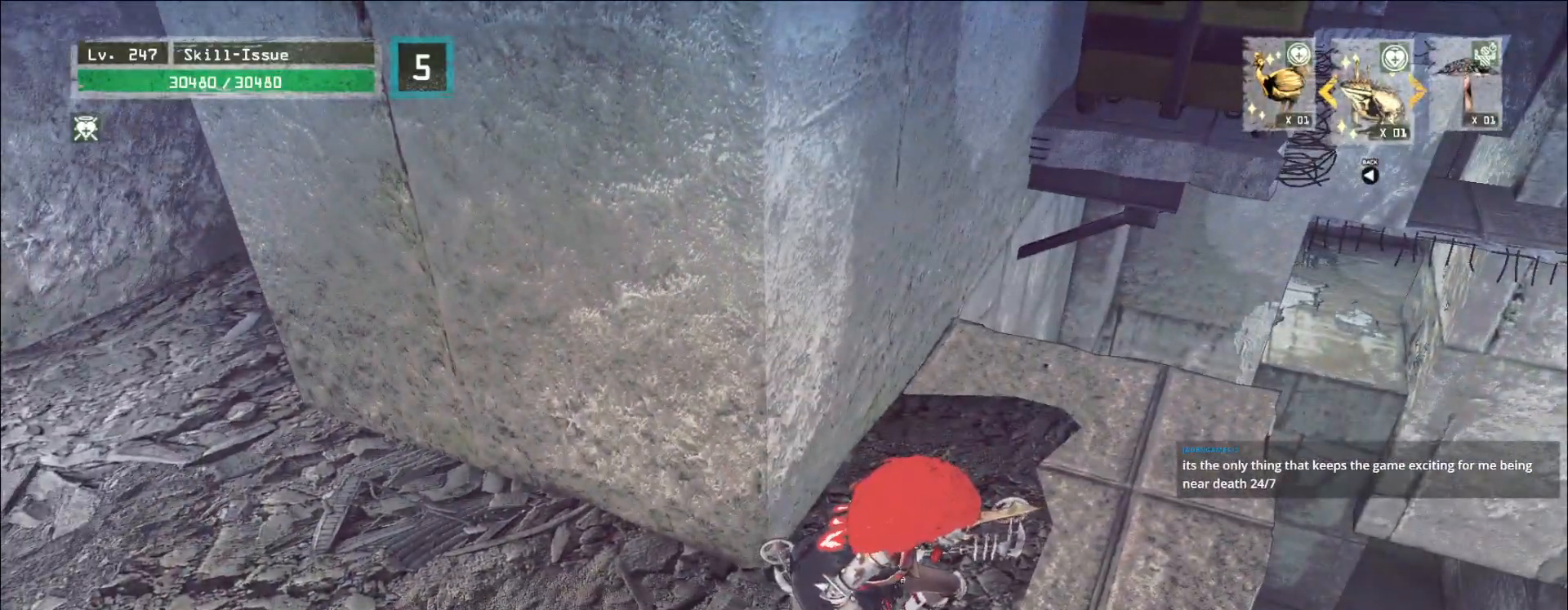
{"keys": [], "mouse": [], "events": []}
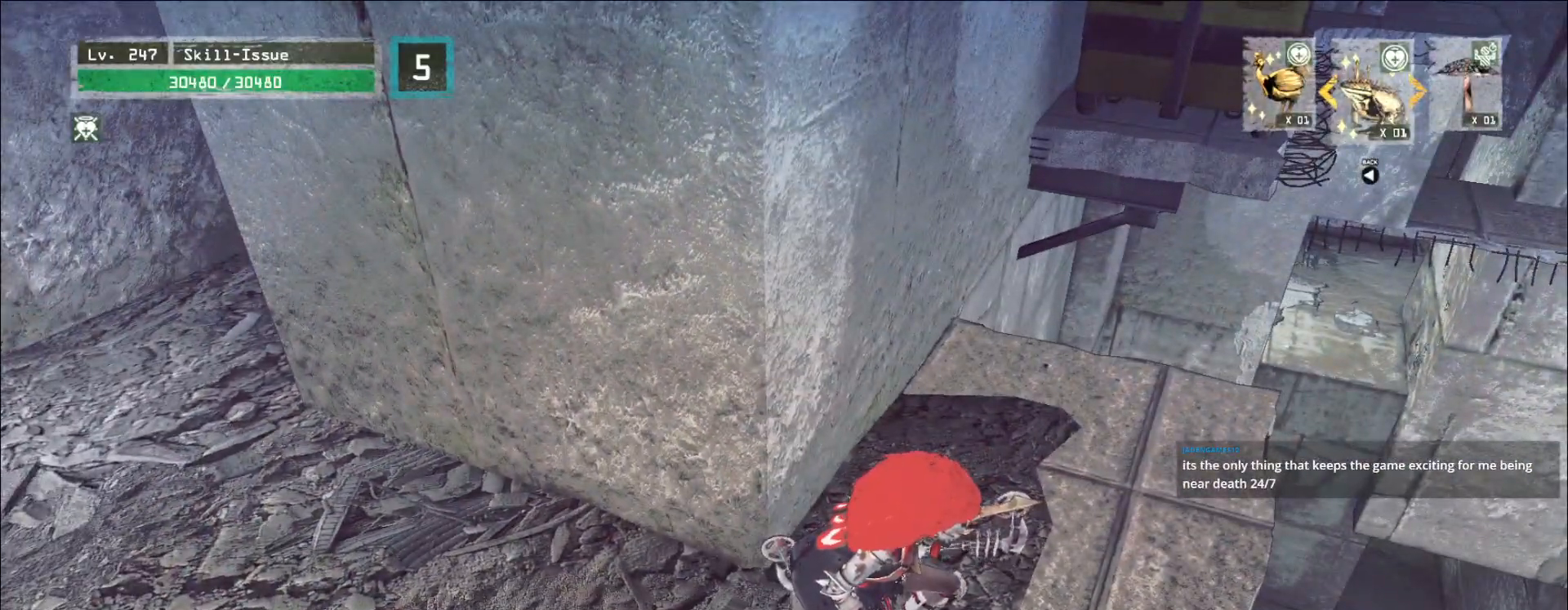
{"keys": [], "mouse": [], "events": []}
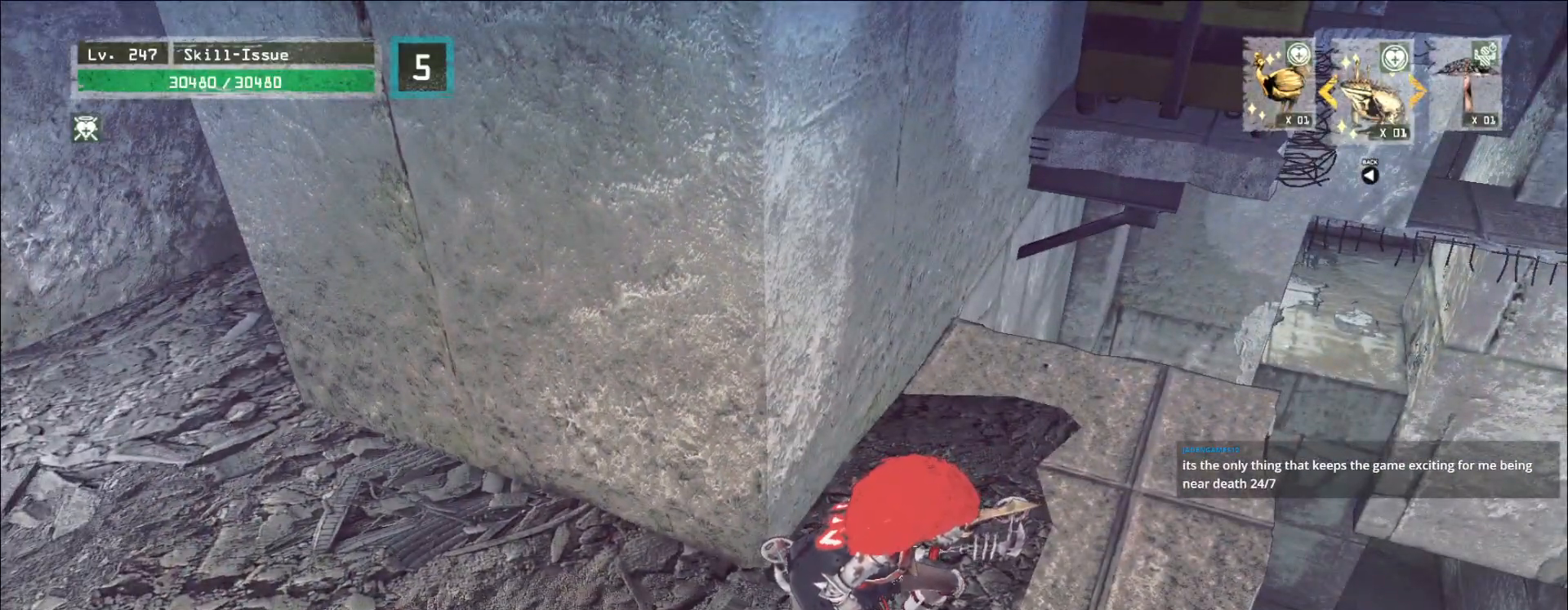
{"keys": [], "mouse": [], "events": []}
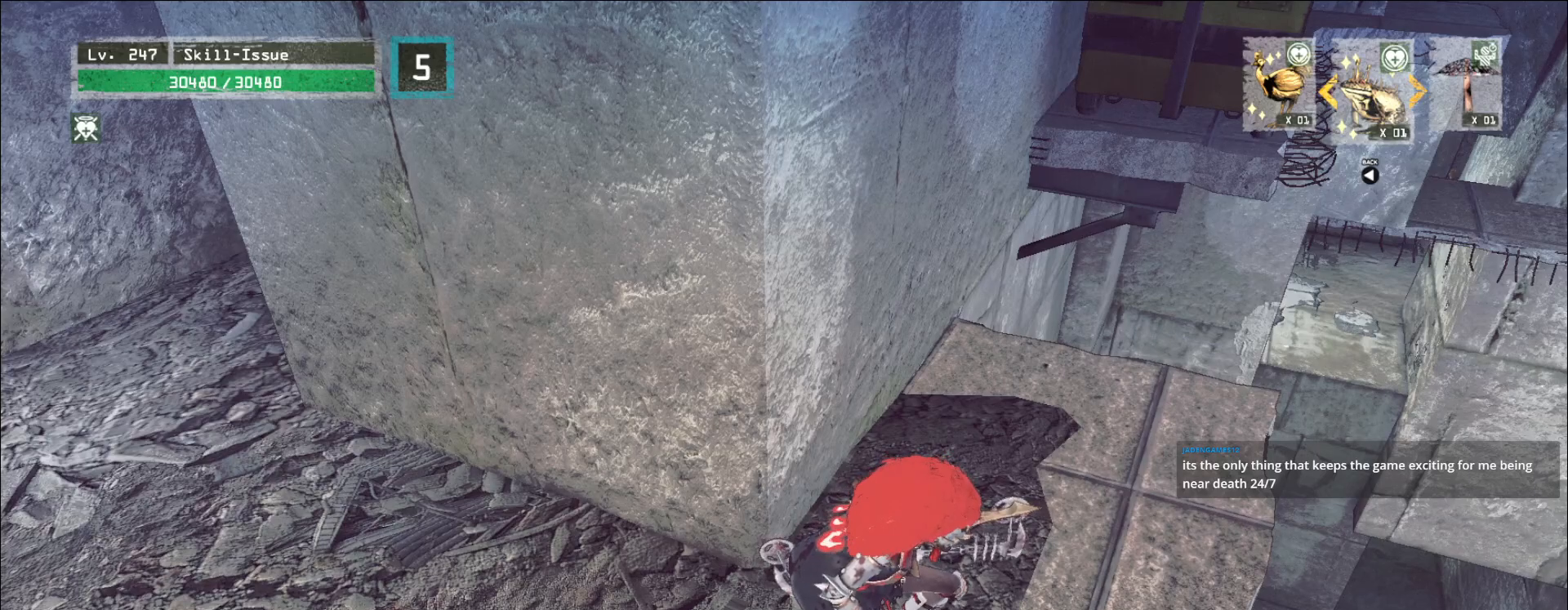
{"keys": [], "mouse": [], "events": []}
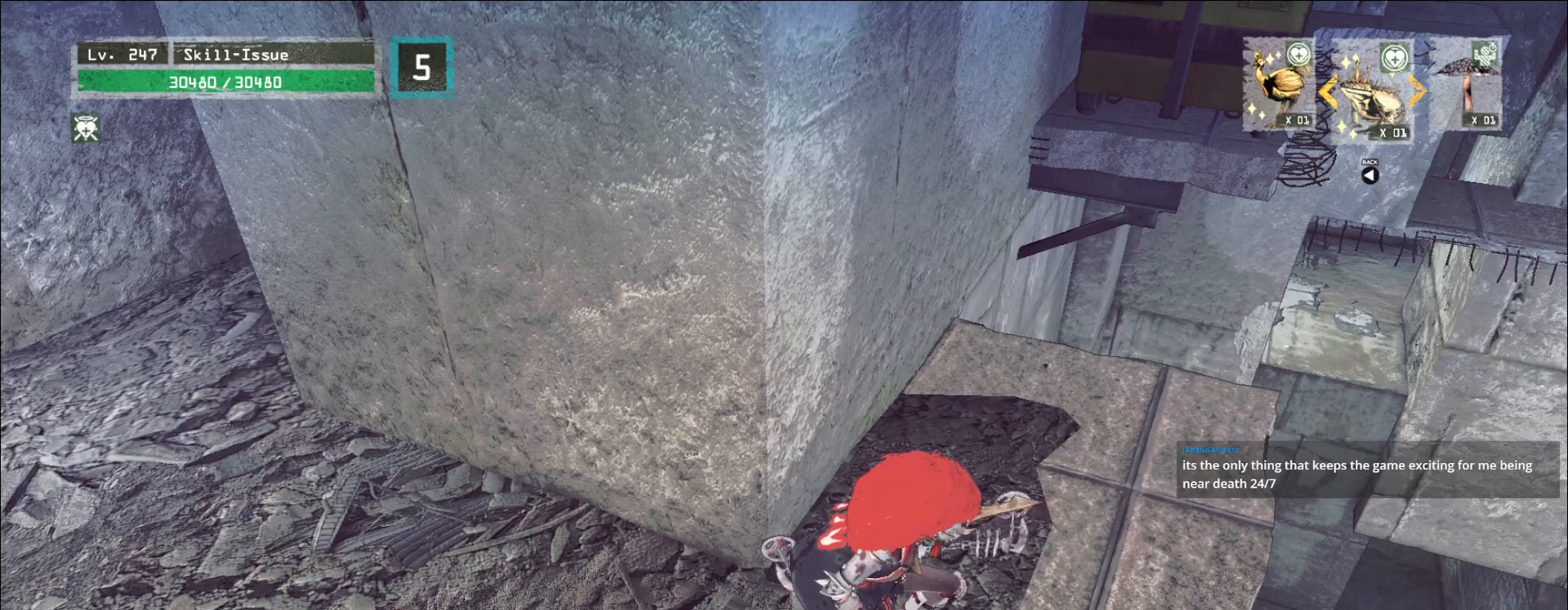
{"keys": [], "mouse": [], "events": []}
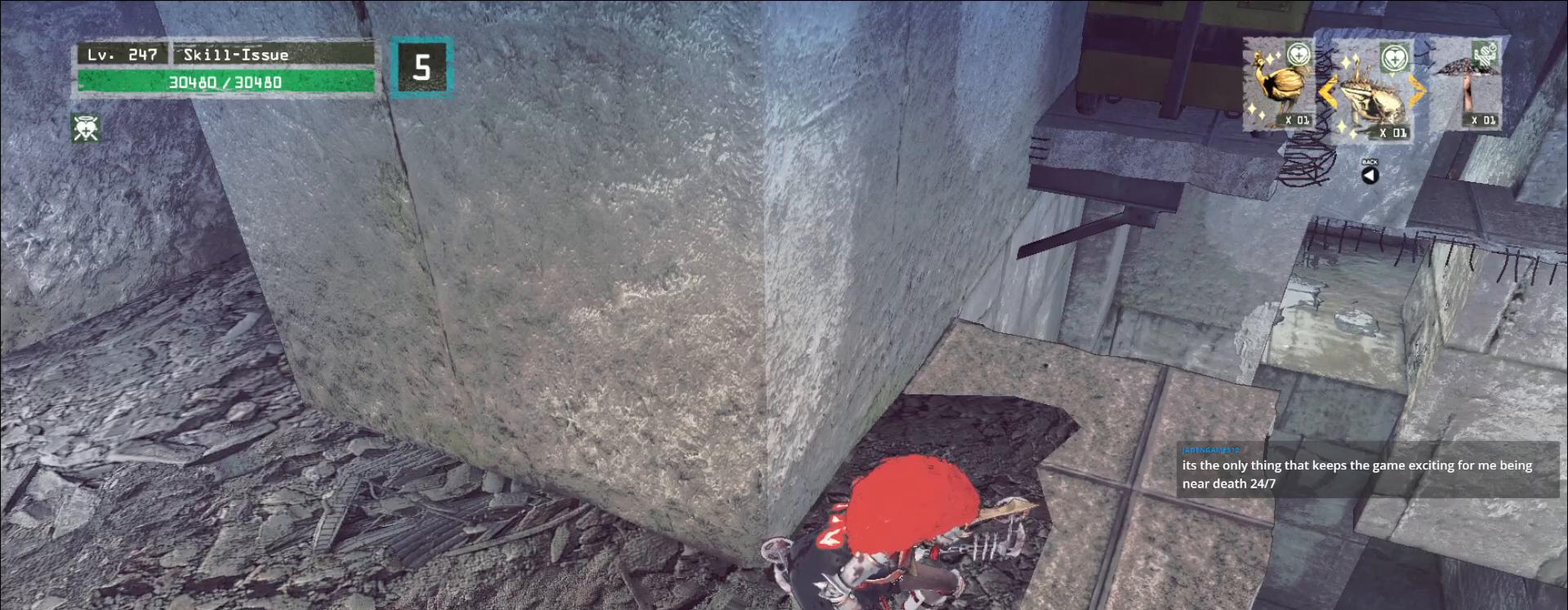
{"keys": [], "mouse": [], "events": []}
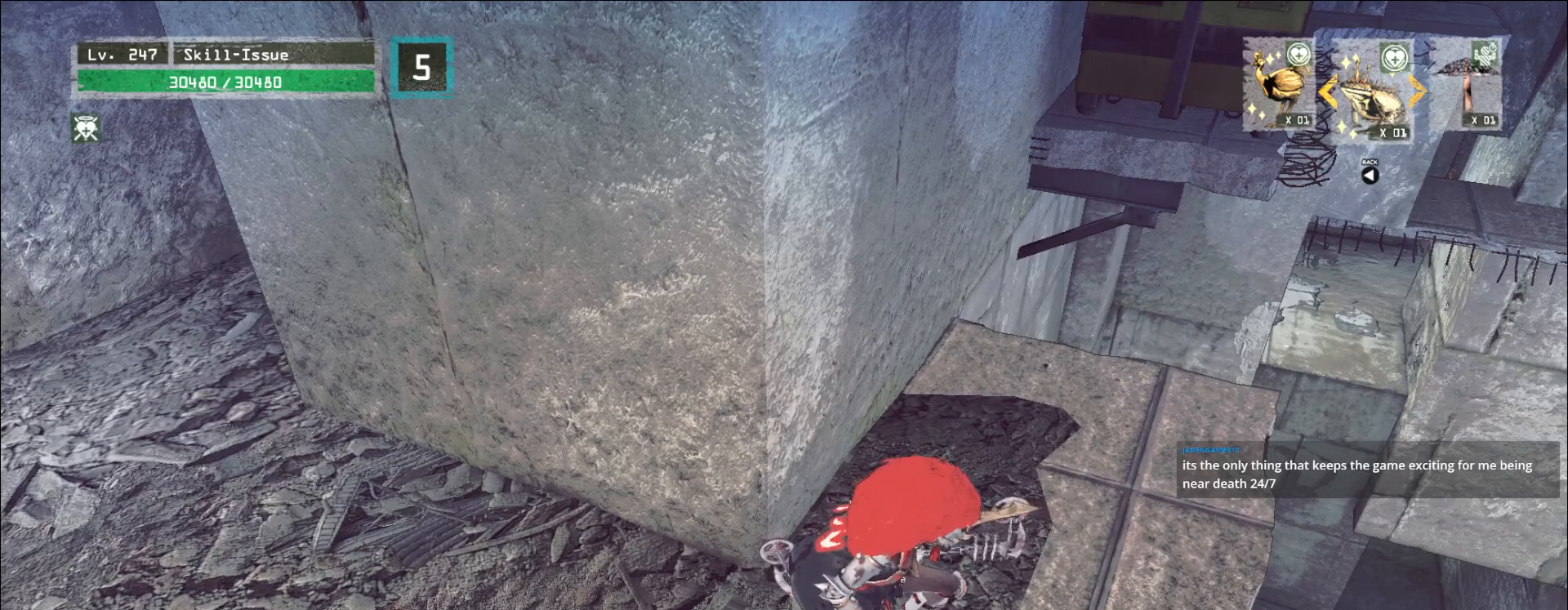
{"keys": [], "mouse": [], "events": []}
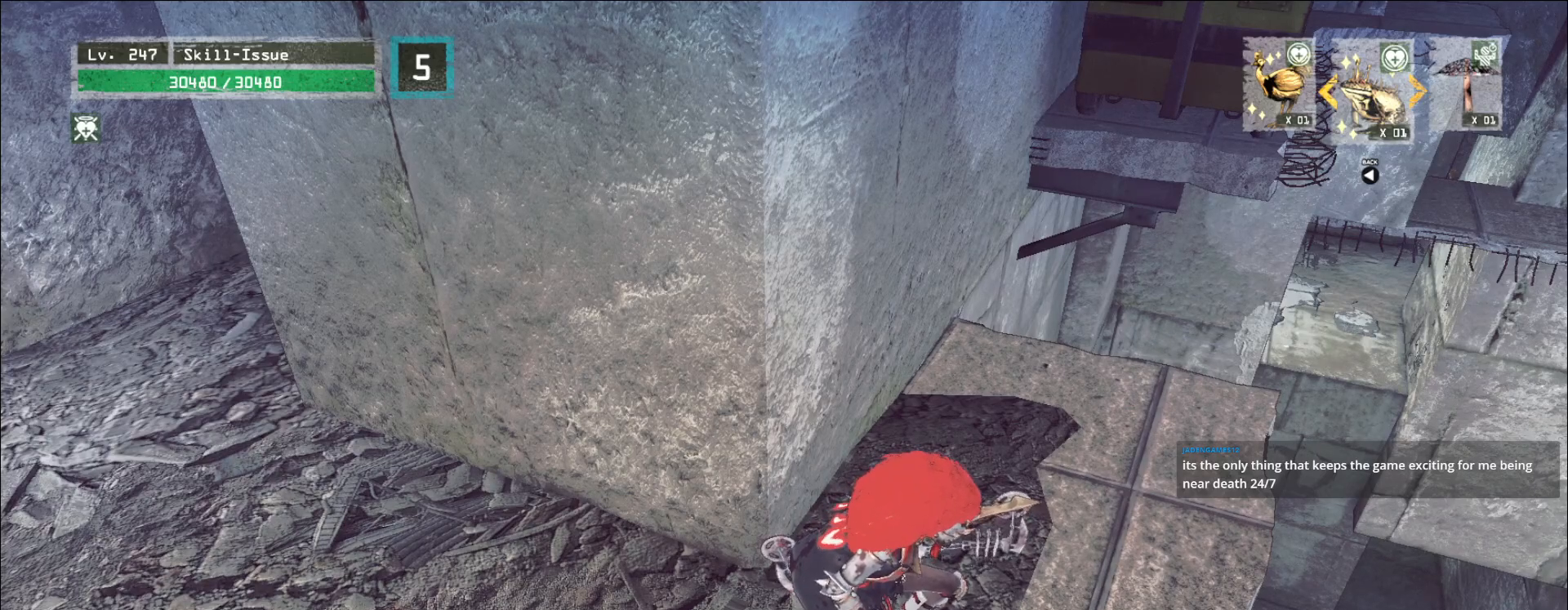
{"keys": ["a"], "mouse": [], "events": [[133, "a", "down"]]}
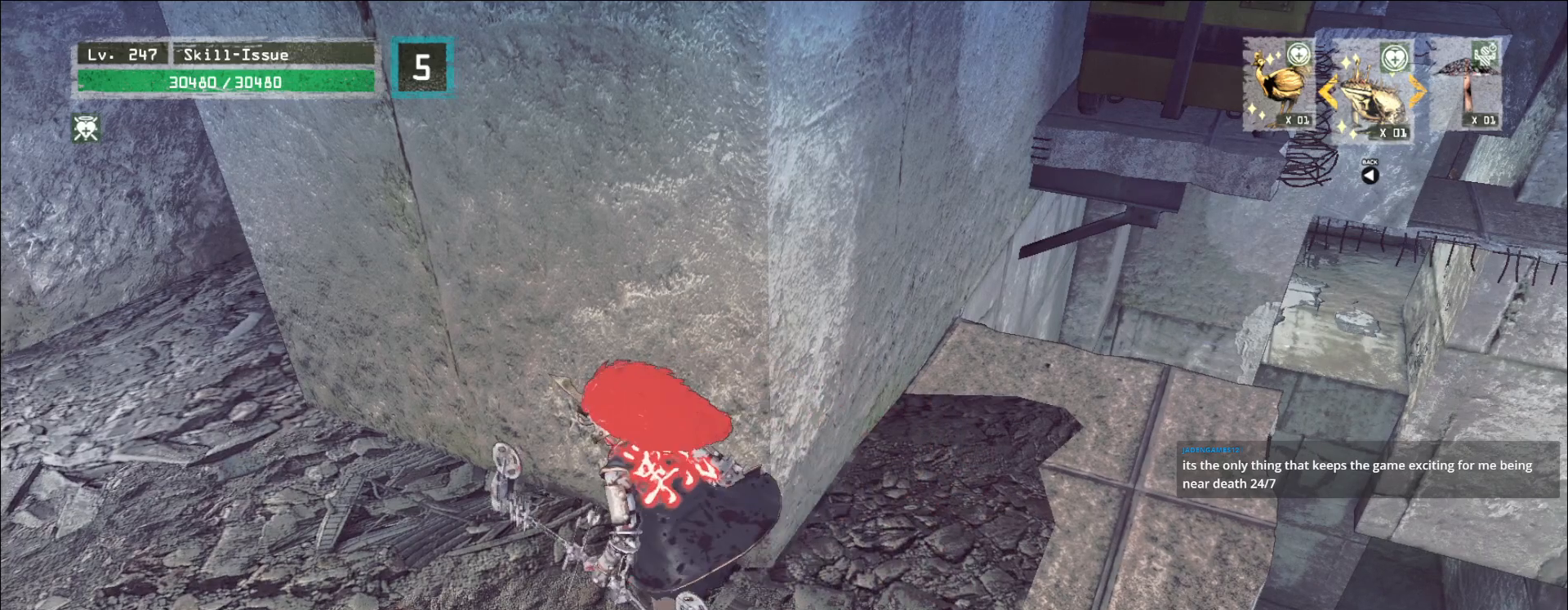
{"keys": [], "mouse": [], "events": [[117, "a", "up"]]}
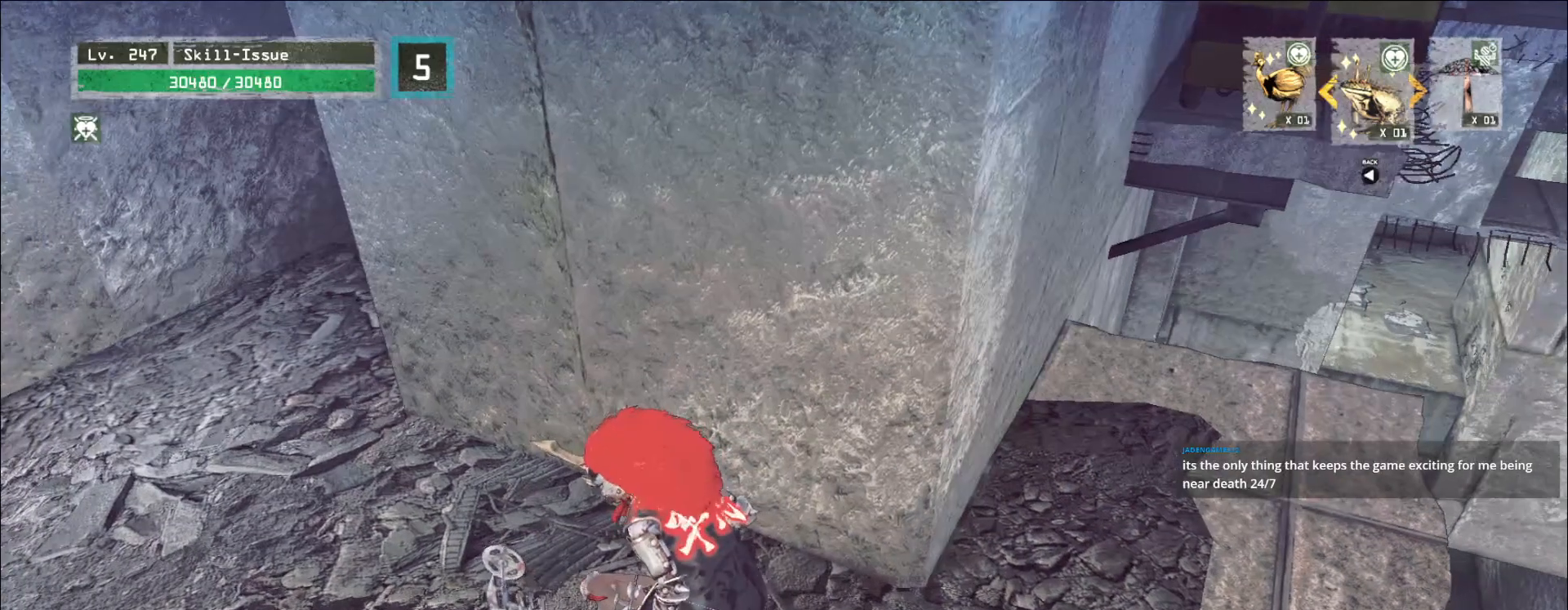
{"keys": [], "mouse": [], "events": []}
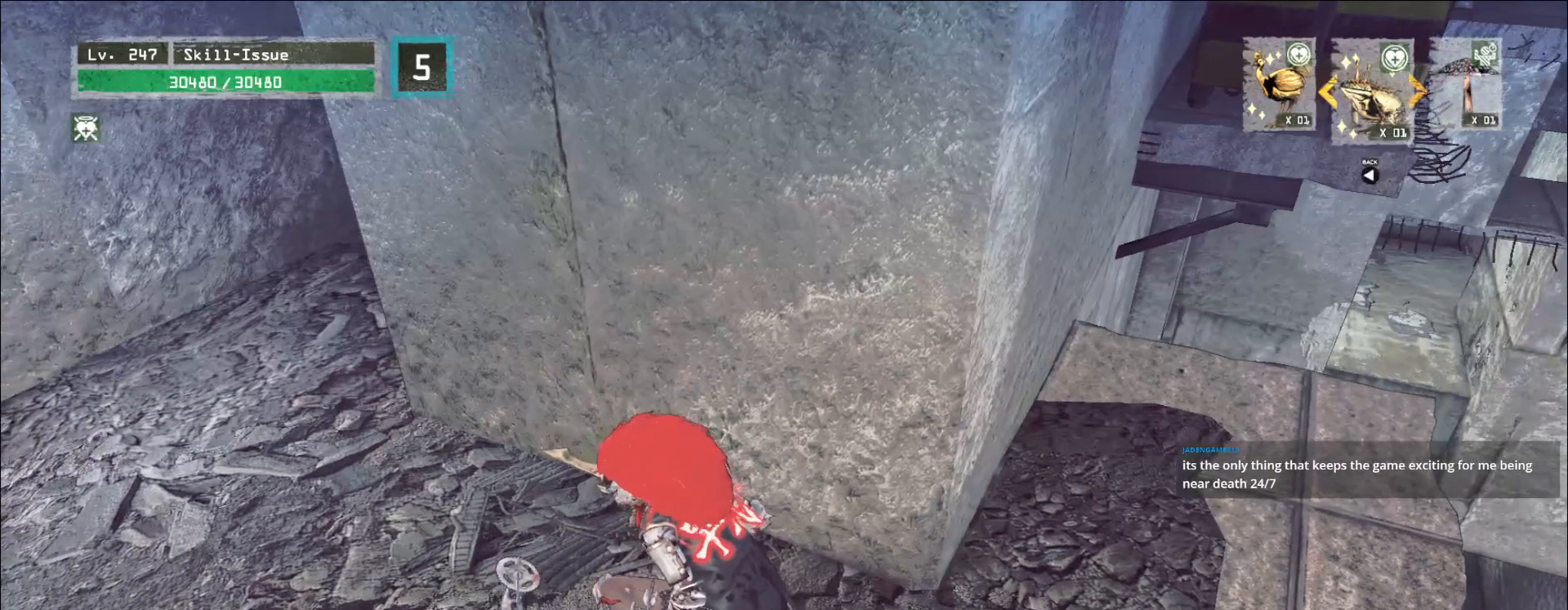
{"keys": [], "mouse": [], "events": []}
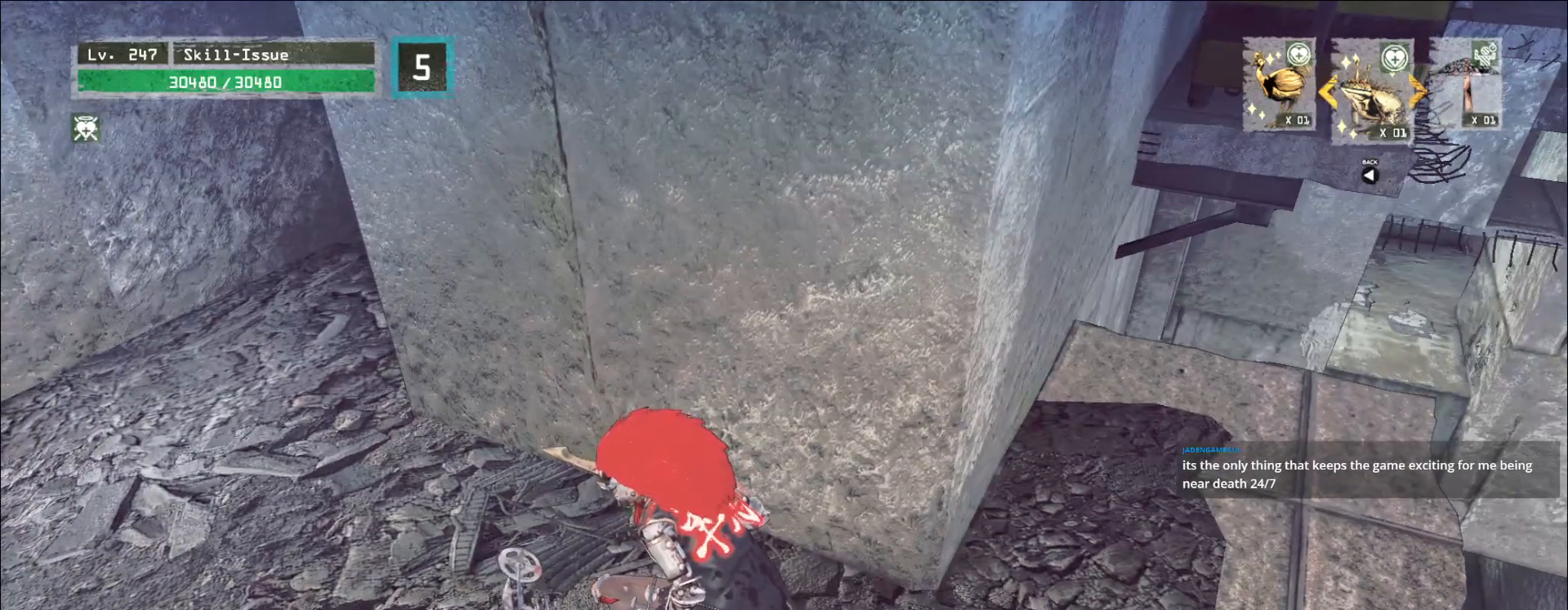
{"keys": [], "mouse": [], "events": []}
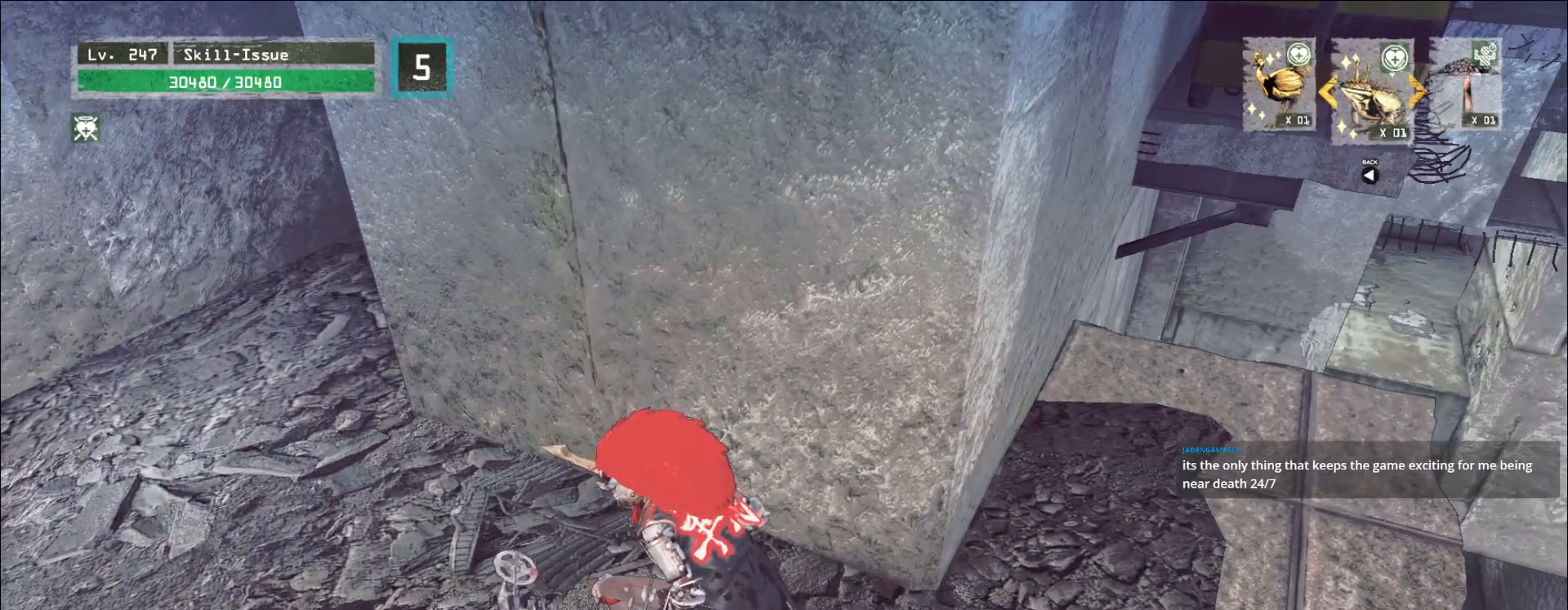
{"keys": [], "mouse": [], "events": []}
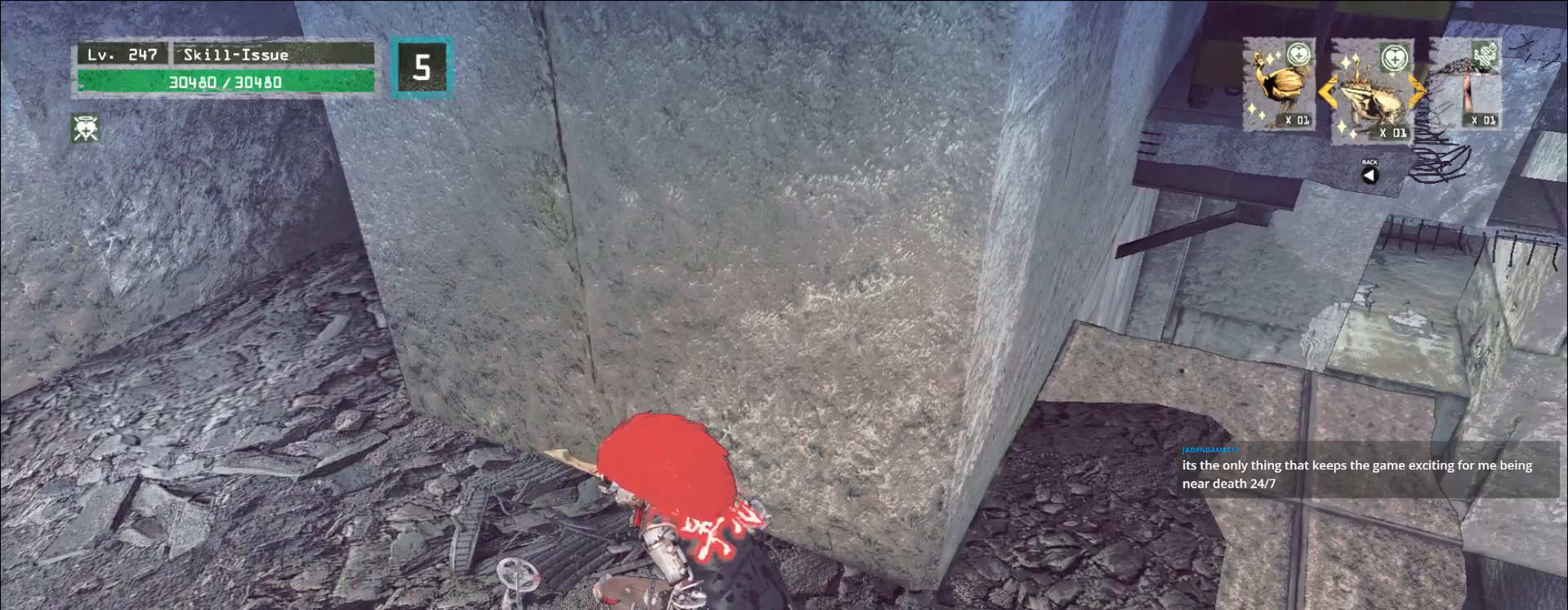
{"keys": [], "mouse": [], "events": []}
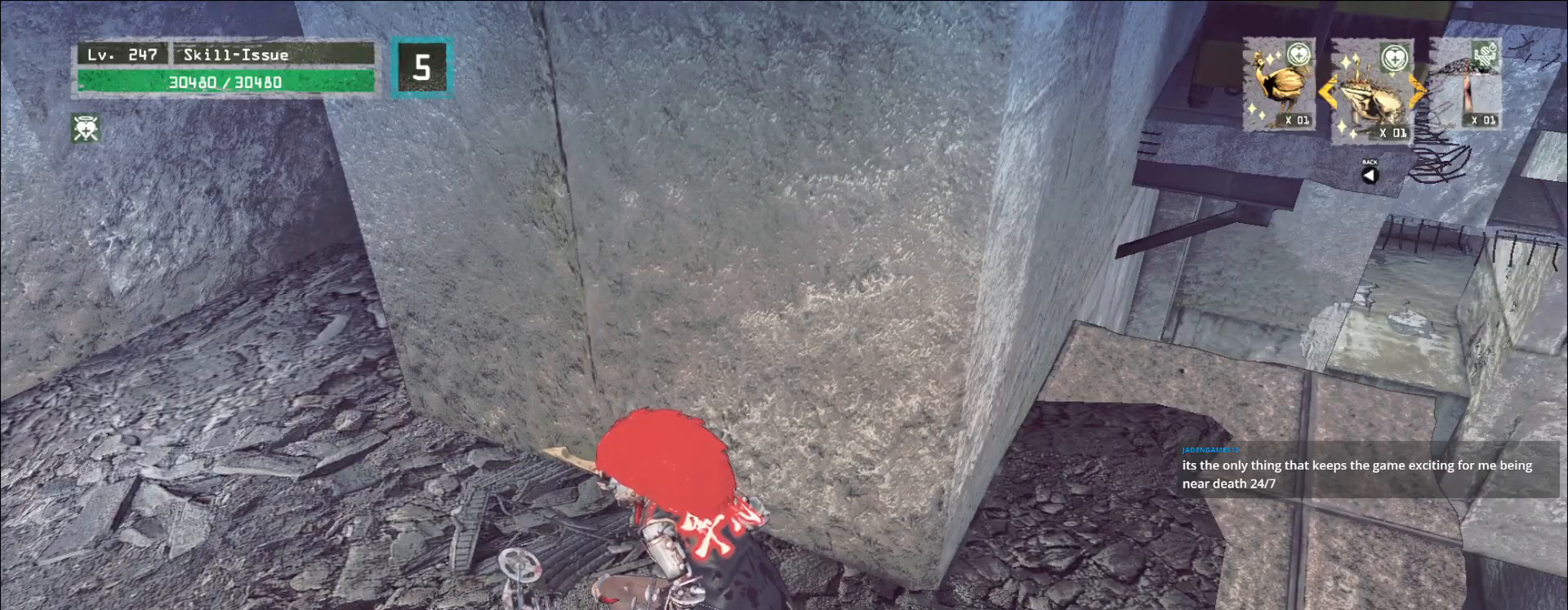
{"keys": [], "mouse": [], "events": []}
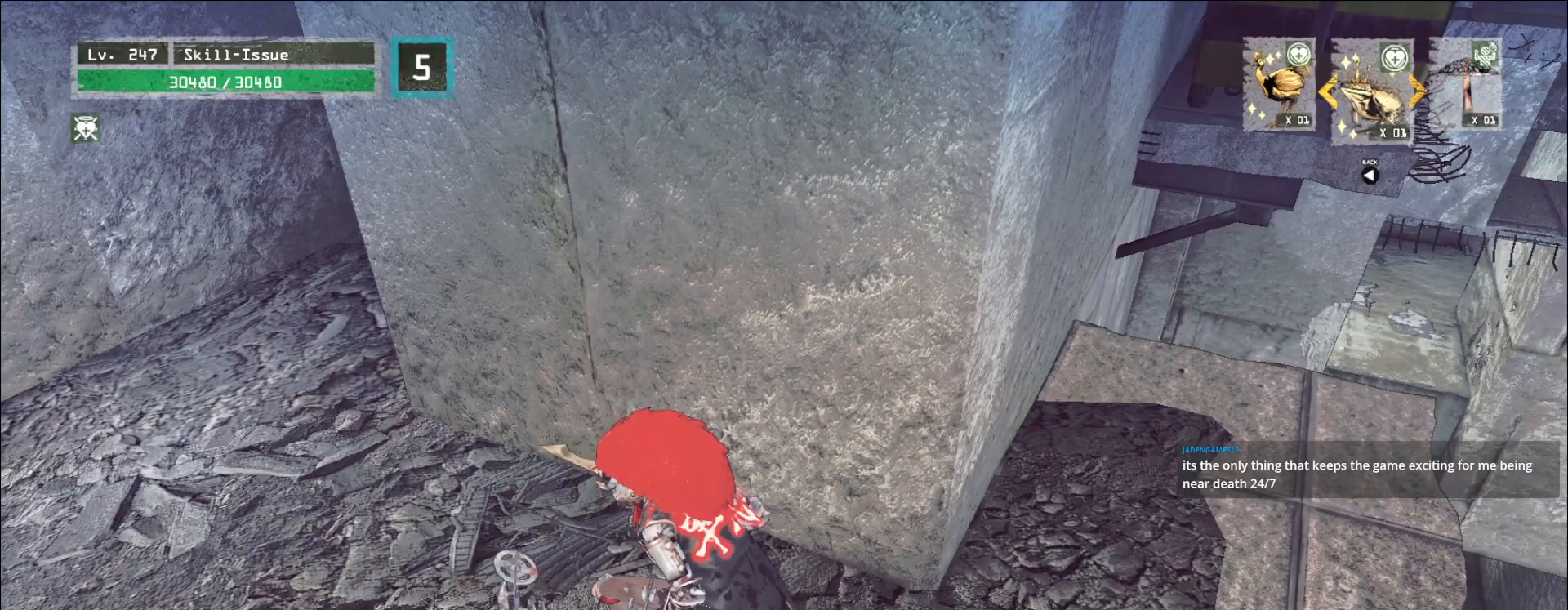
{"keys": [], "mouse": [], "events": [[17, "d", "down"], [467, "d", "up"]]}
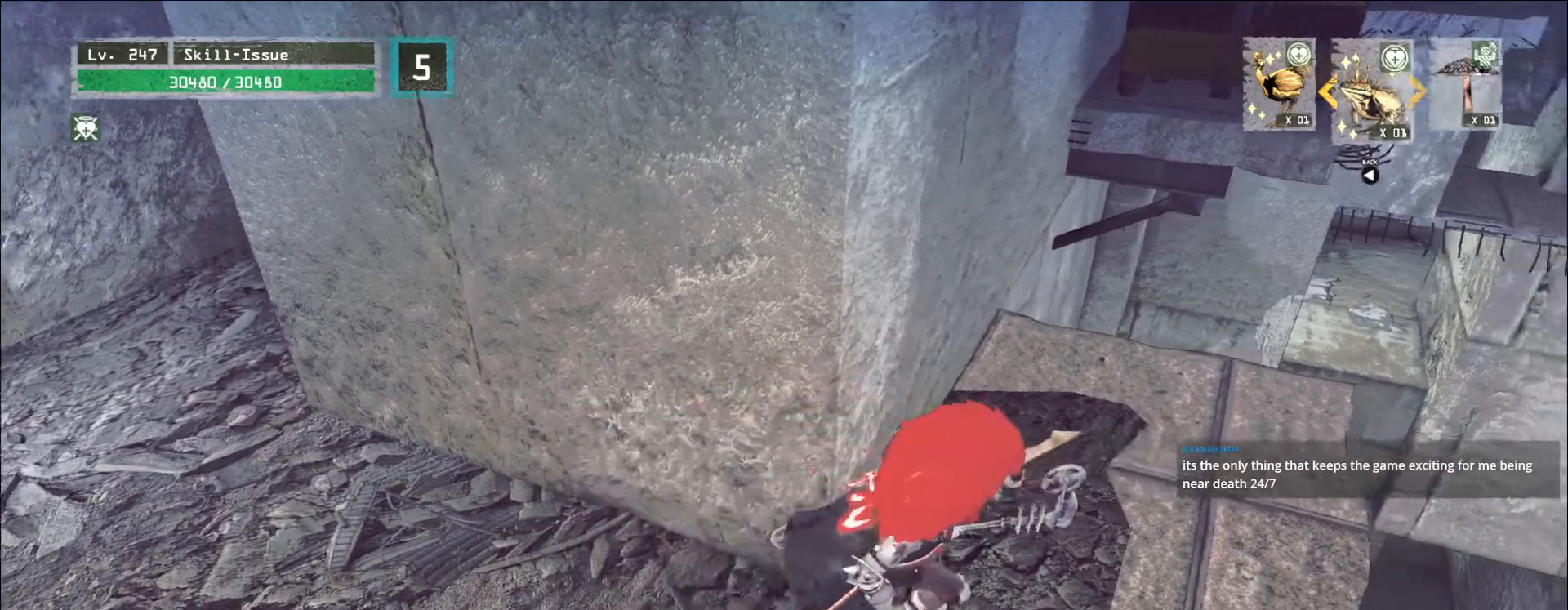
{"keys": ["a"], "mouse": [], "events": [[150, "a", "down"]]}
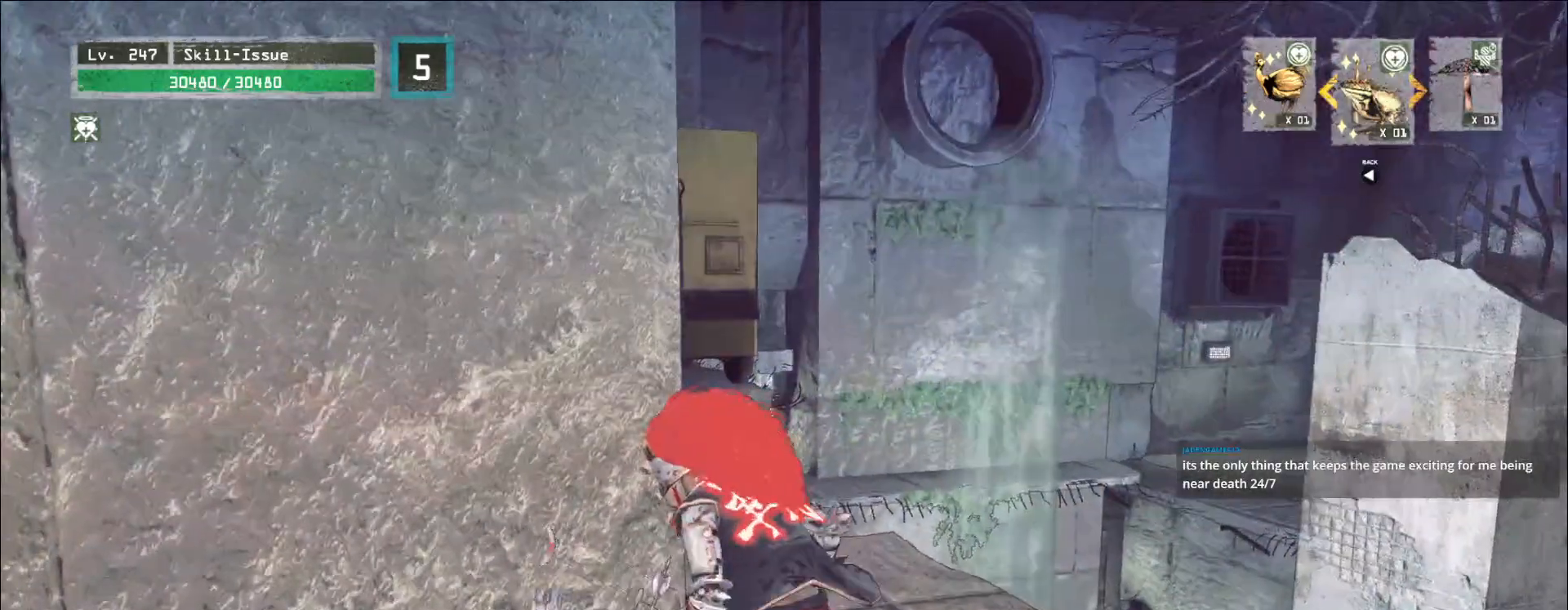
{"keys": [], "mouse": [], "events": [[33, "a", "up"]]}
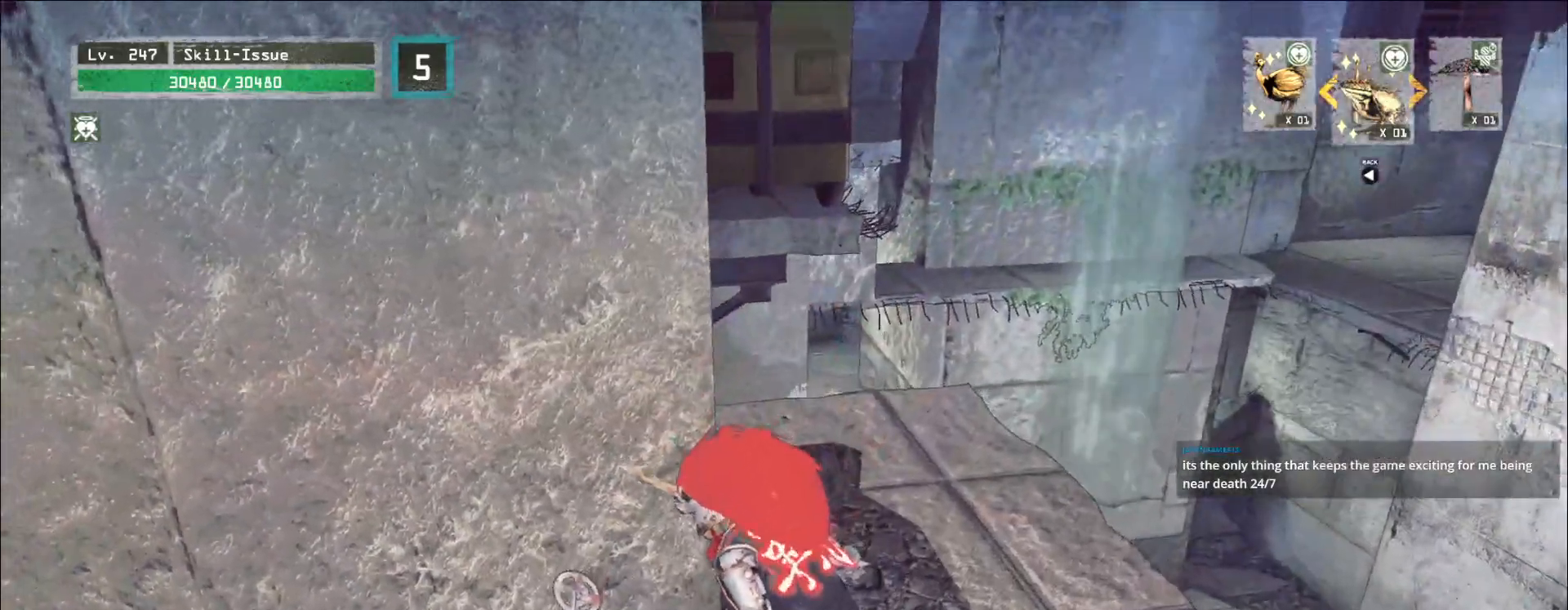
{"keys": [], "mouse": [], "events": []}